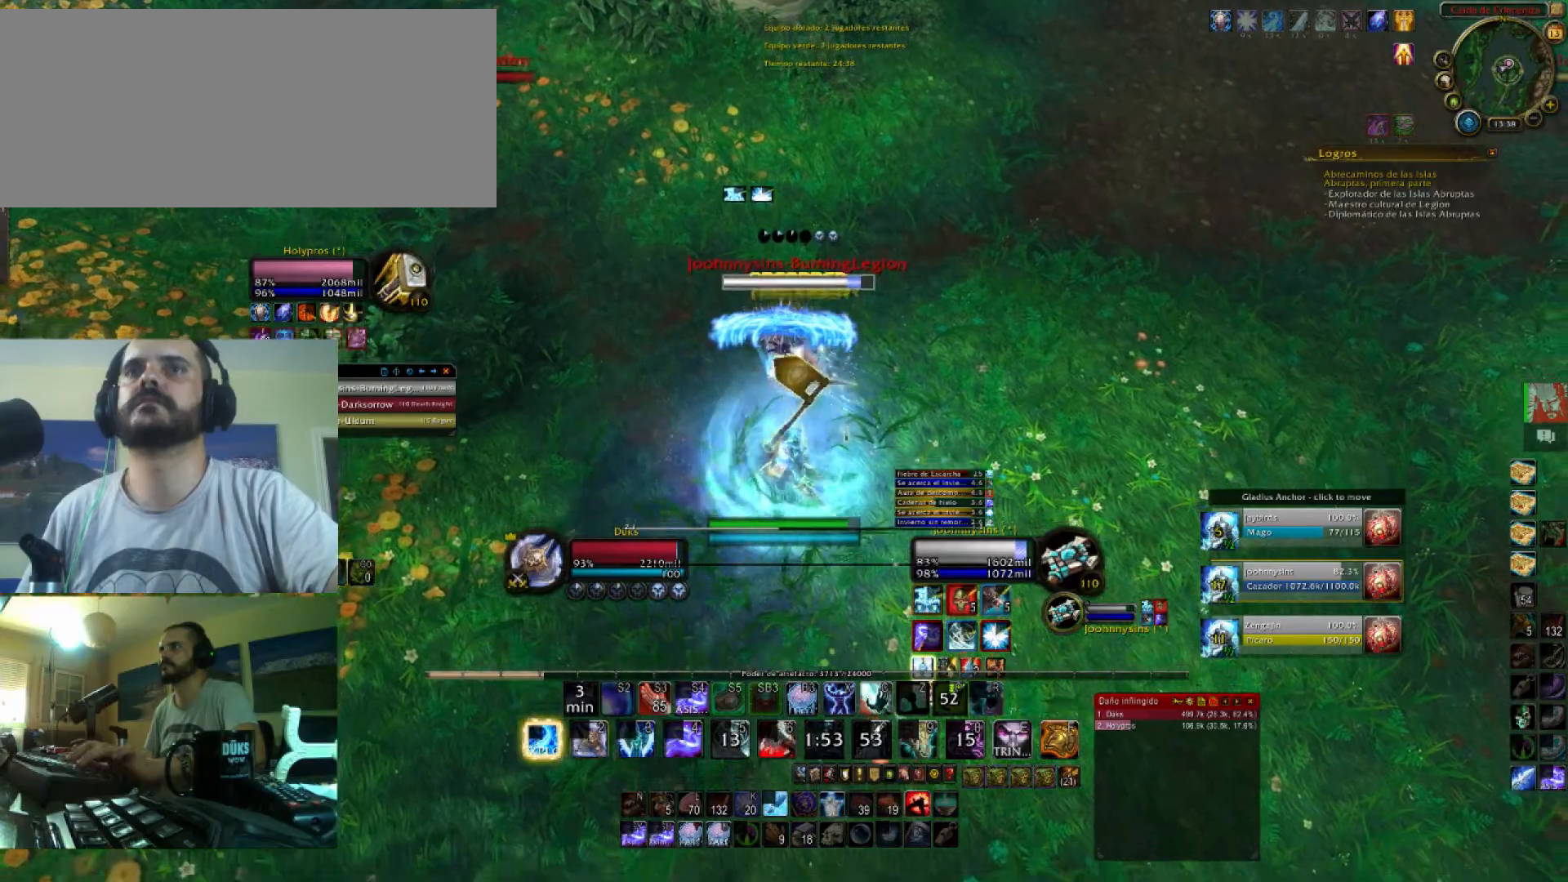
Gameplay with keyboard; each line is a JSON object with the keys held at the frame after it. "events" lists presses ("down") and releases ("up") of ".", "/", "0", "1", "2", "3", "4", "5", "6", "7", "8", "9", "a", "alt_l", "alt_r", "b", "backslash", "backspace", "c", "caps_lock", "comma", "ctrl_l", "ctrl_r", "d", "e", "equals", "f", "g", "h", "i", "j", "k", "l", "lbracket", "m", "minus", "n", "o", "p", "q", "quote", "r", "rbracket", "return", "s", "semicolon", "shift_l", "shift_r", "space", "super_l", "super_r", "t", "tab", "tilde", "u", "v", "w", "x", "y" and "z" between this image and that frame as [ms after this image, input, new state], when the widget could be followed in between. No other keys are recorded. Mouse input is not recorded.
{"keys": ["9", "s"], "events": [[34, "s", "up"], [100, "2", "up"], [134, "d", "up"], [134, "w", "down"], [267, "w", "up"], [367, "s", "down"], [401, "9", "down"]]}
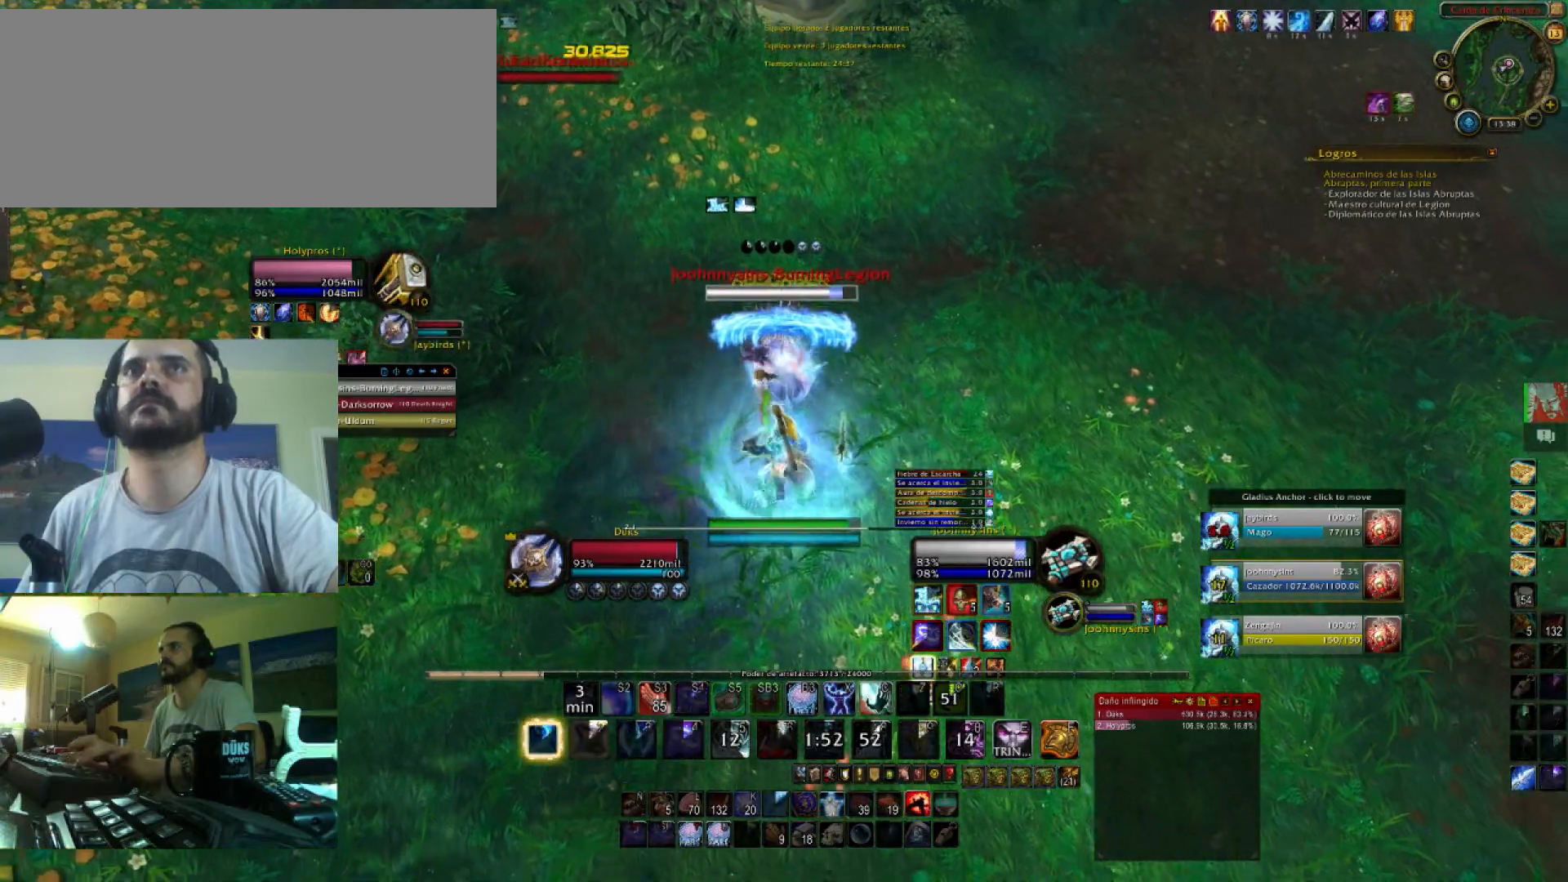
{"keys": ["9"], "events": [[66, "9", "up"], [133, "9", "down"], [200, "s", "up"], [300, "w", "down"], [367, "w", "up"], [433, "9", "up"], [467, "9", "down"]]}
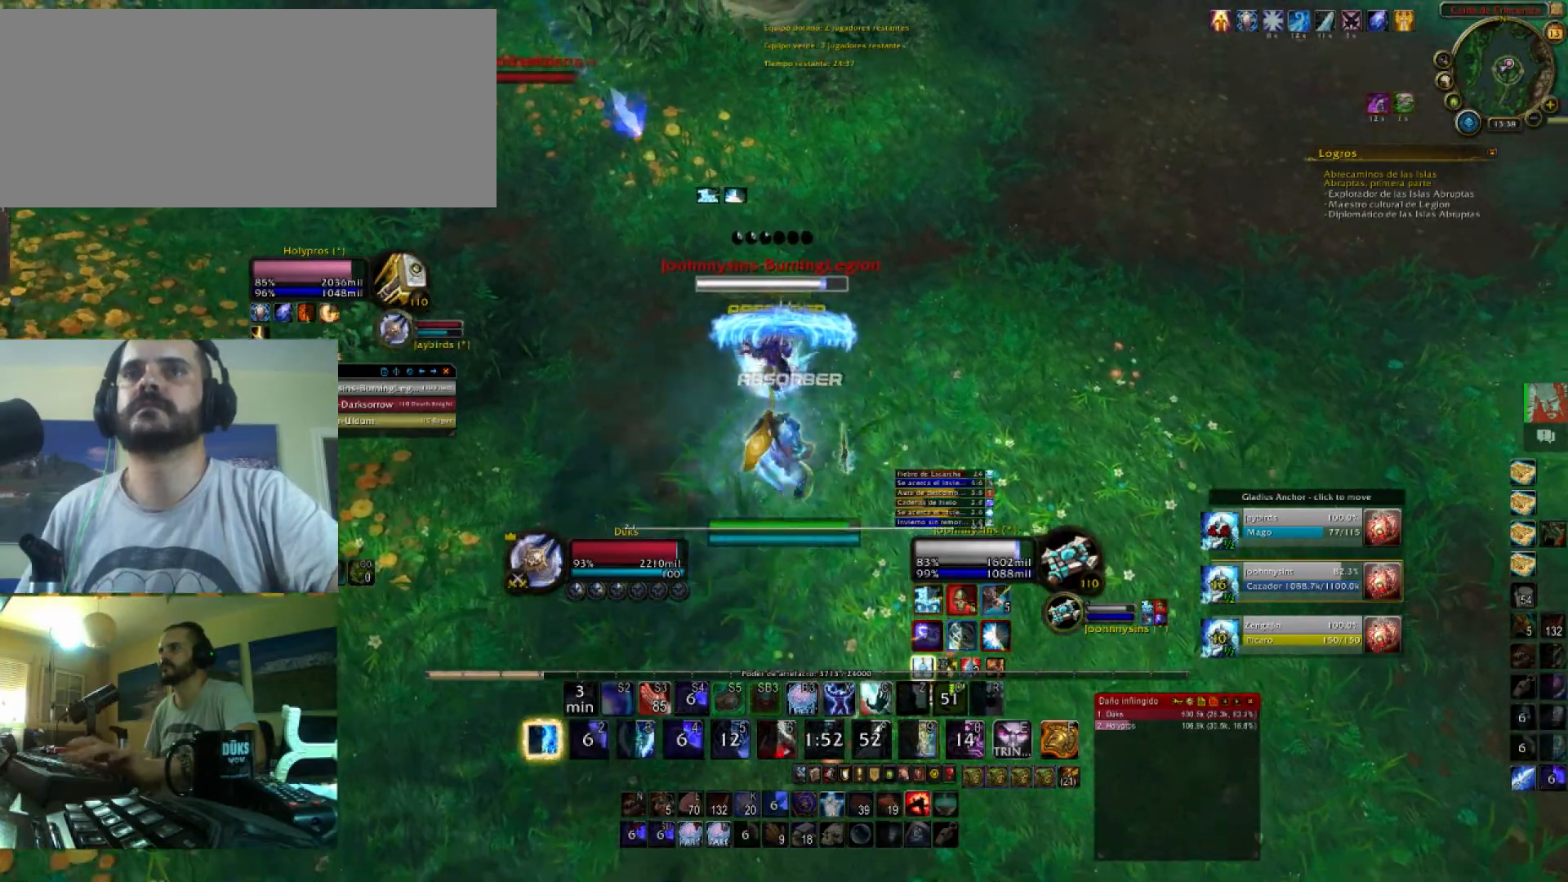
{"keys": ["9"], "events": [[33, "s", "down"], [100, "9", "up"], [200, "s", "up"], [401, "9", "down"]]}
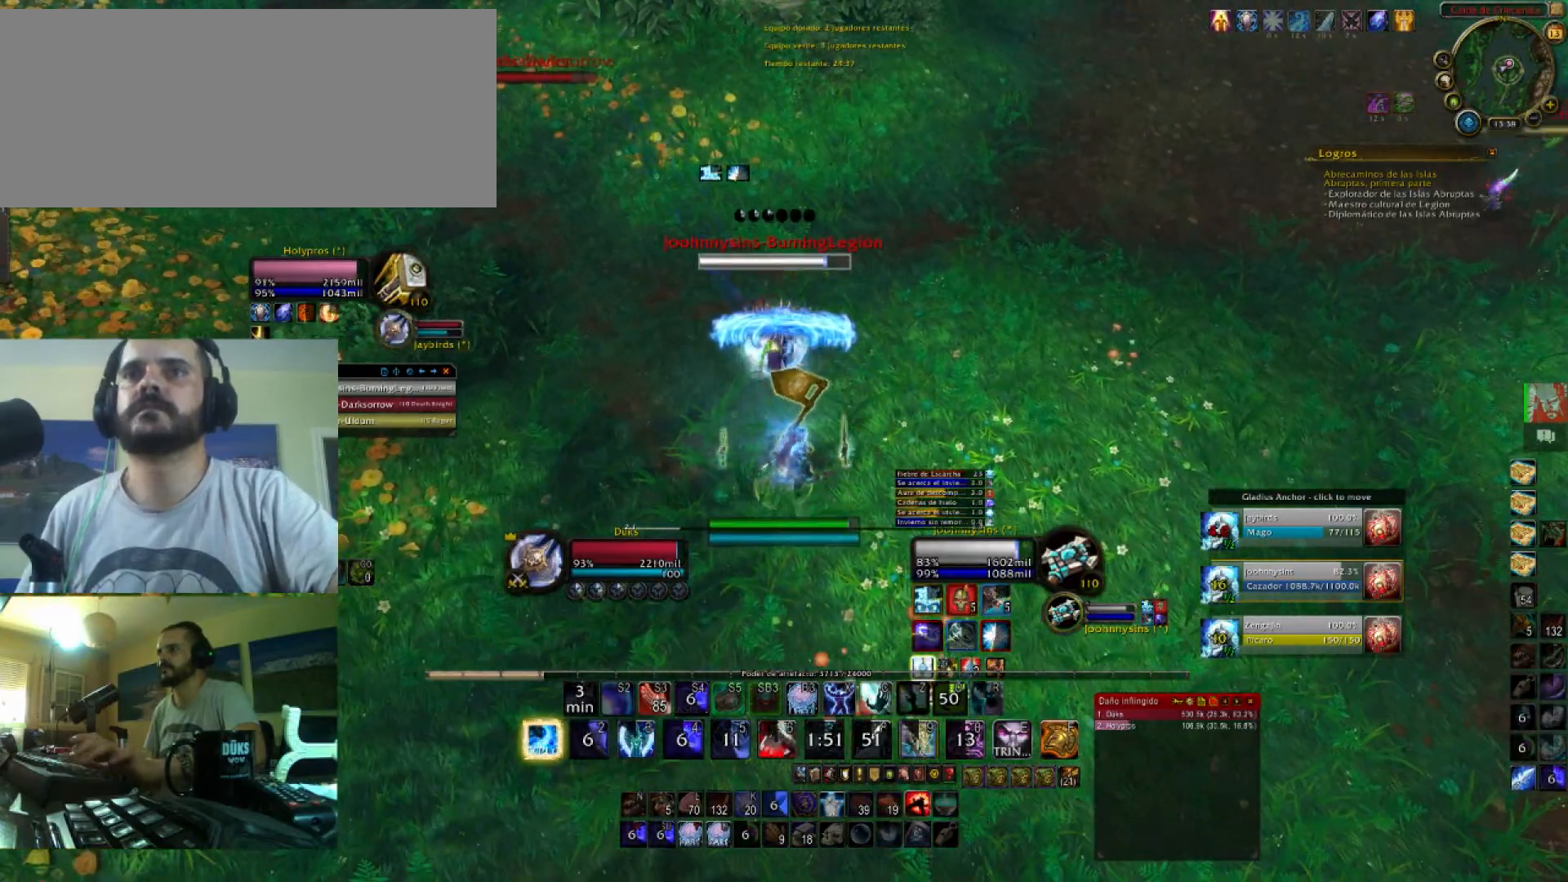
{"keys": ["9"], "events": [[33, "9", "up"], [100, "9", "down"], [100, "s", "down"], [267, "s", "up"], [400, "9", "up"], [467, "9", "down"]]}
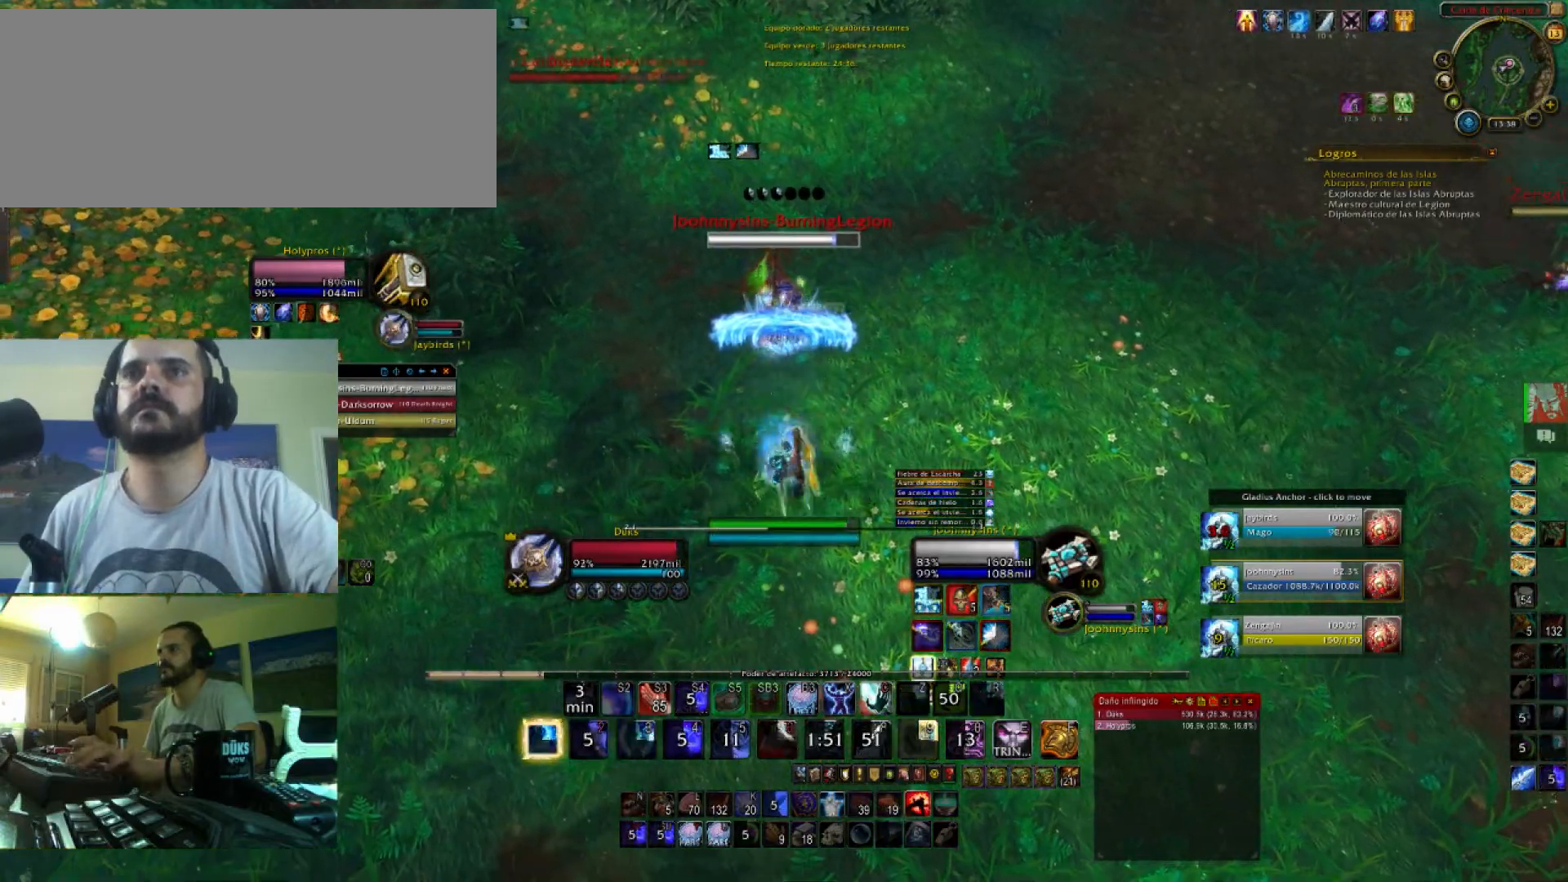
{"keys": ["s"], "events": [[67, "w", "down"], [100, "9", "up"], [134, "w", "up"], [367, "s", "down"]]}
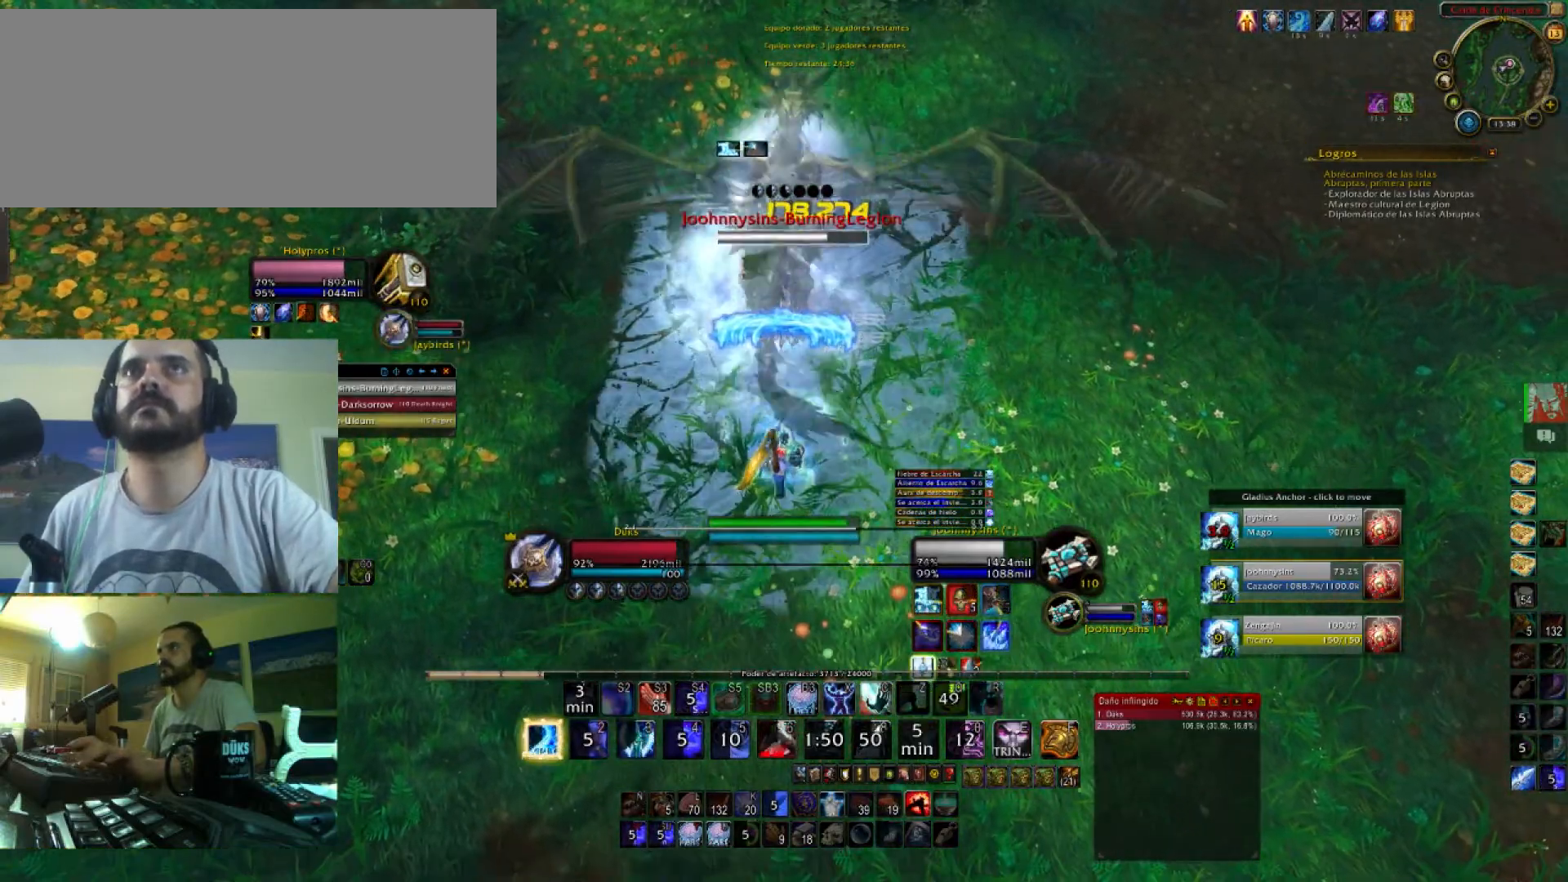
{"keys": ["w"], "events": [[33, "s", "up"], [133, "w", "down"], [166, "2", "down"], [300, "2", "up"], [400, "2", "down"], [500, "2", "up"]]}
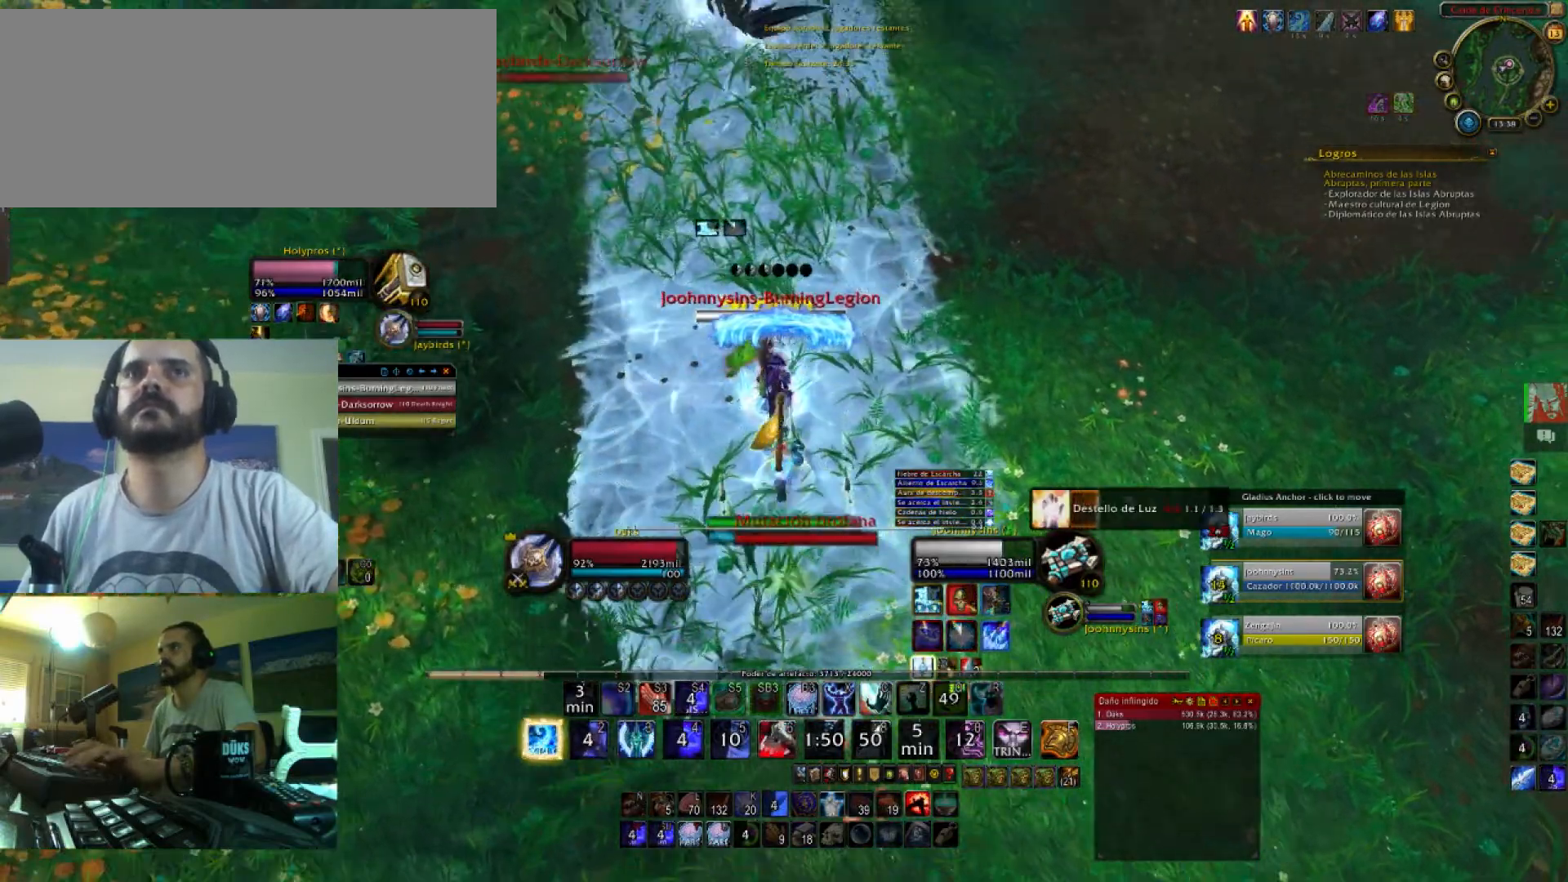
{"keys": ["1", "d", "s"], "events": [[100, "2", "down"], [234, "2", "up"], [234, "a", "down"], [234, "w", "up"], [267, "2", "down"], [334, "s", "down"], [401, "2", "up"], [401, "a", "up"], [467, "1", "down"], [501, "d", "down"]]}
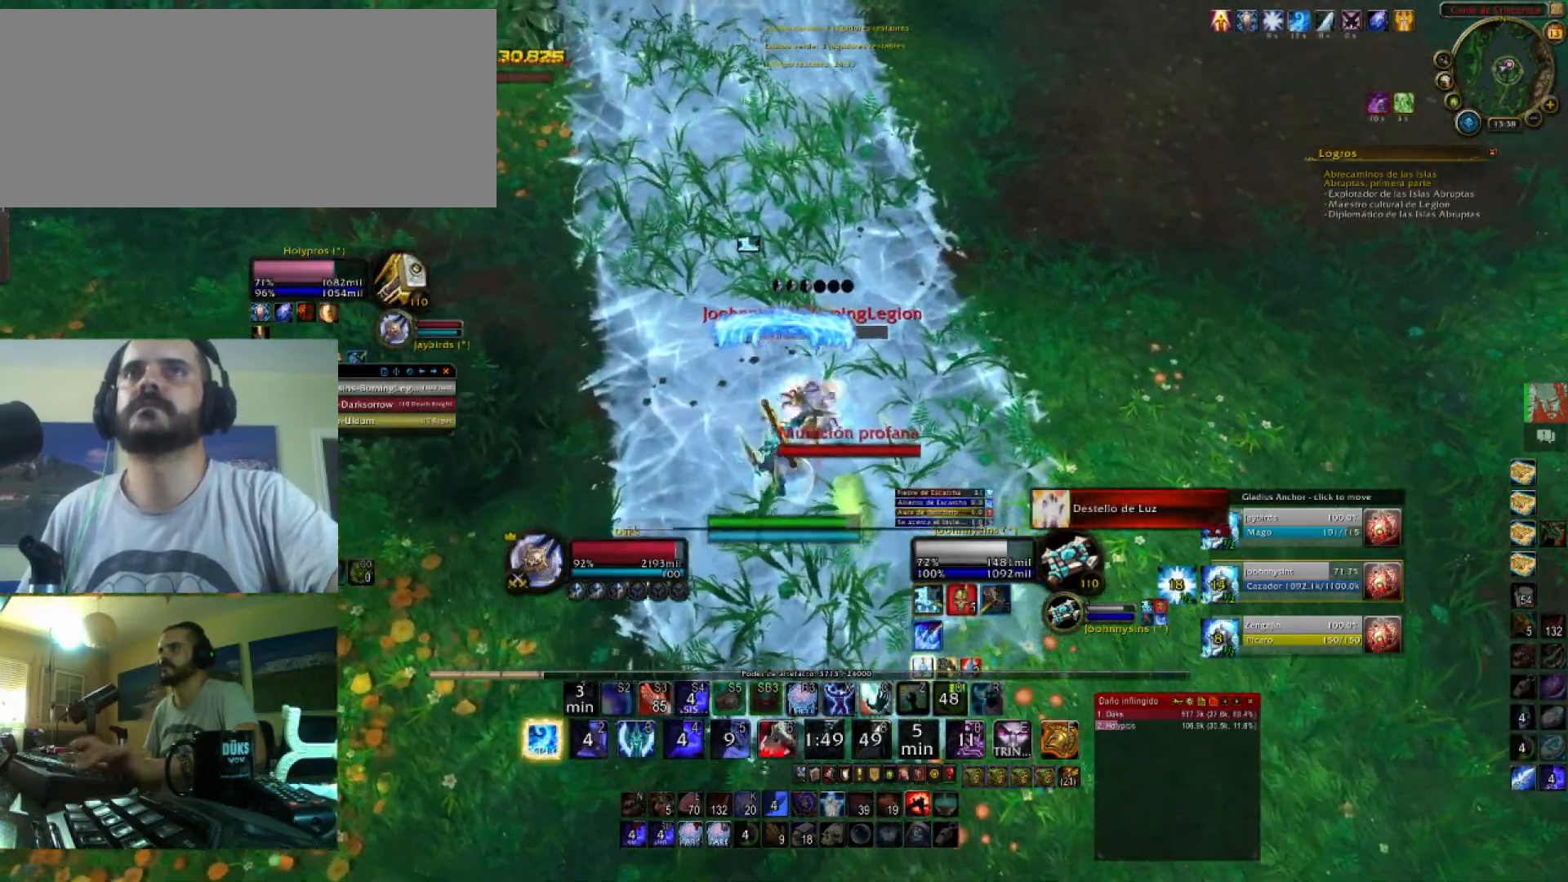
{"keys": ["1", "a"], "events": [[66, "s", "up"], [100, "1", "up"], [133, "w", "down"], [200, "1", "down"], [233, "d", "up"], [333, "1", "up"], [367, "1", "down"], [367, "a", "down"], [433, "w", "up"]]}
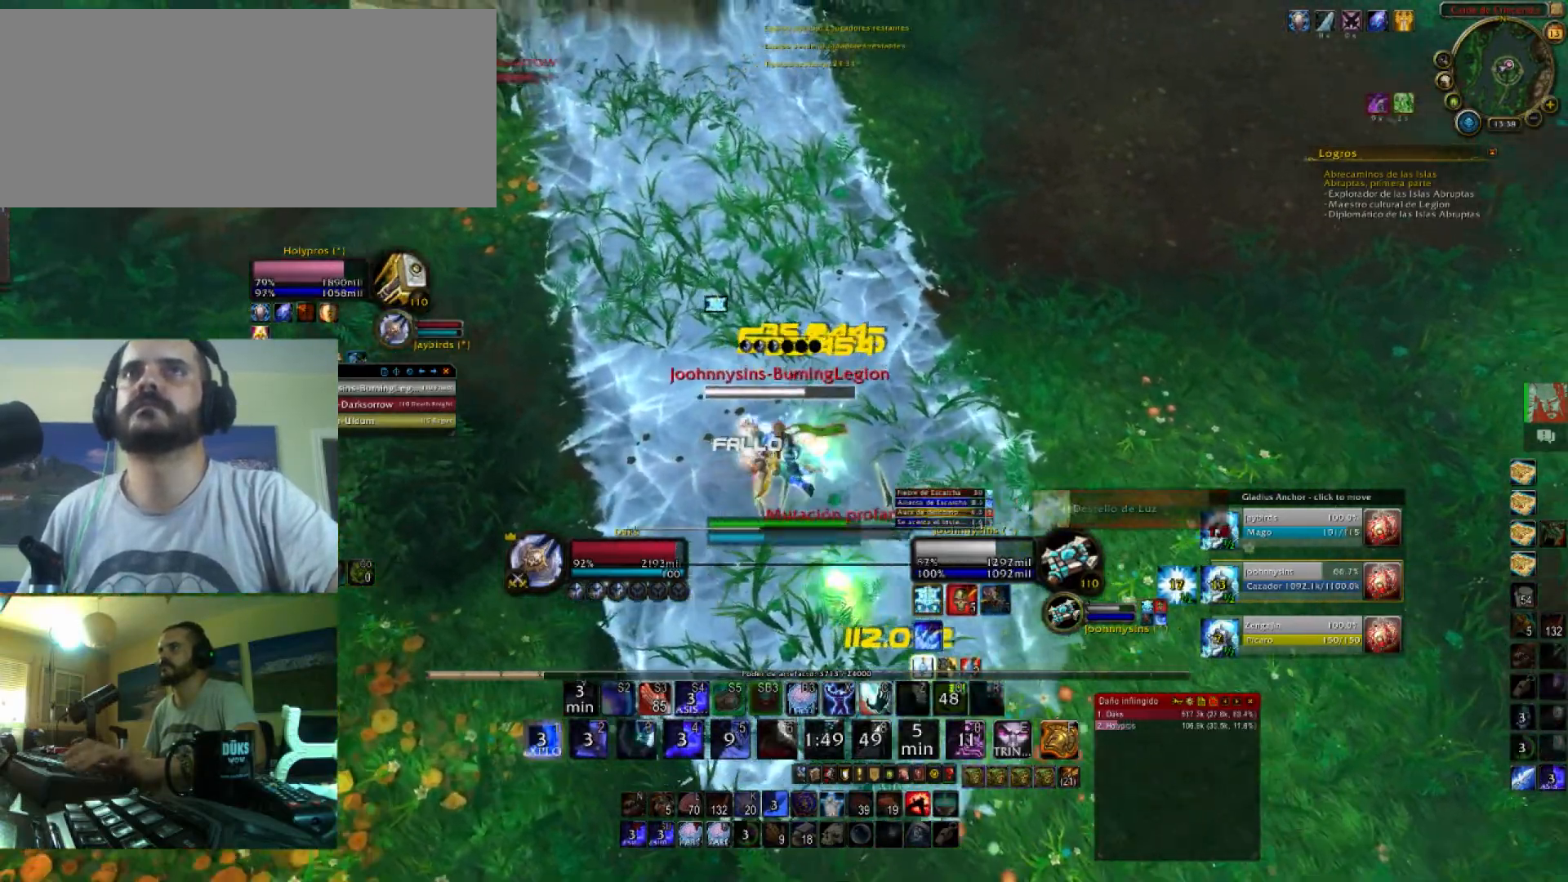
{"keys": ["a", "s"], "events": [[34, "1", "up"], [34, "s", "down"], [67, "1", "down"], [167, "a", "up"], [200, "1", "up"], [434, "a", "down"]]}
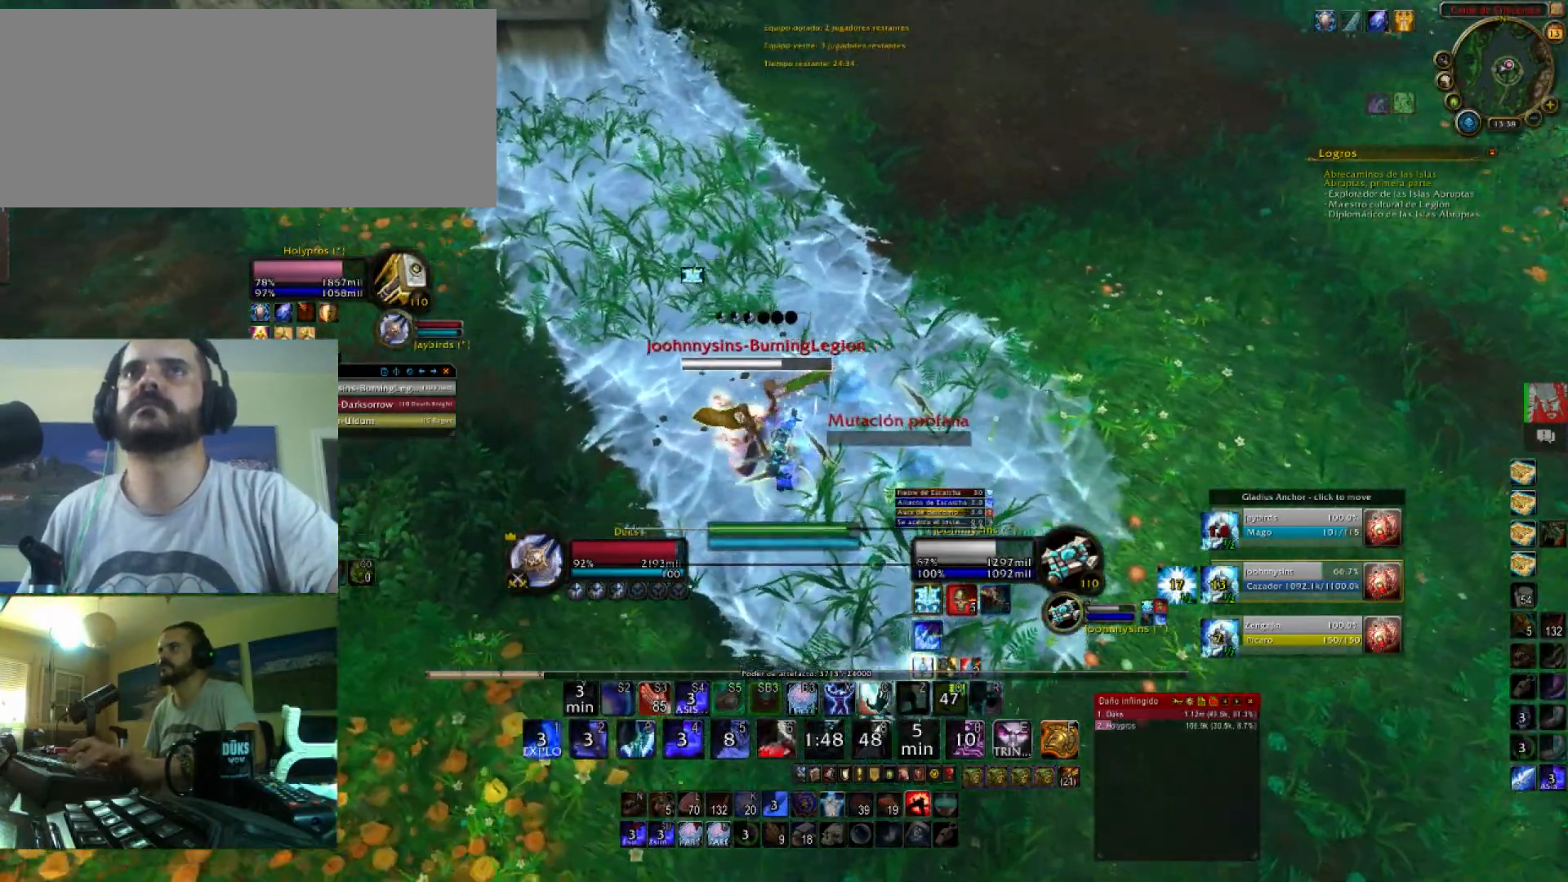
{"keys": ["3", "a", "w"]}
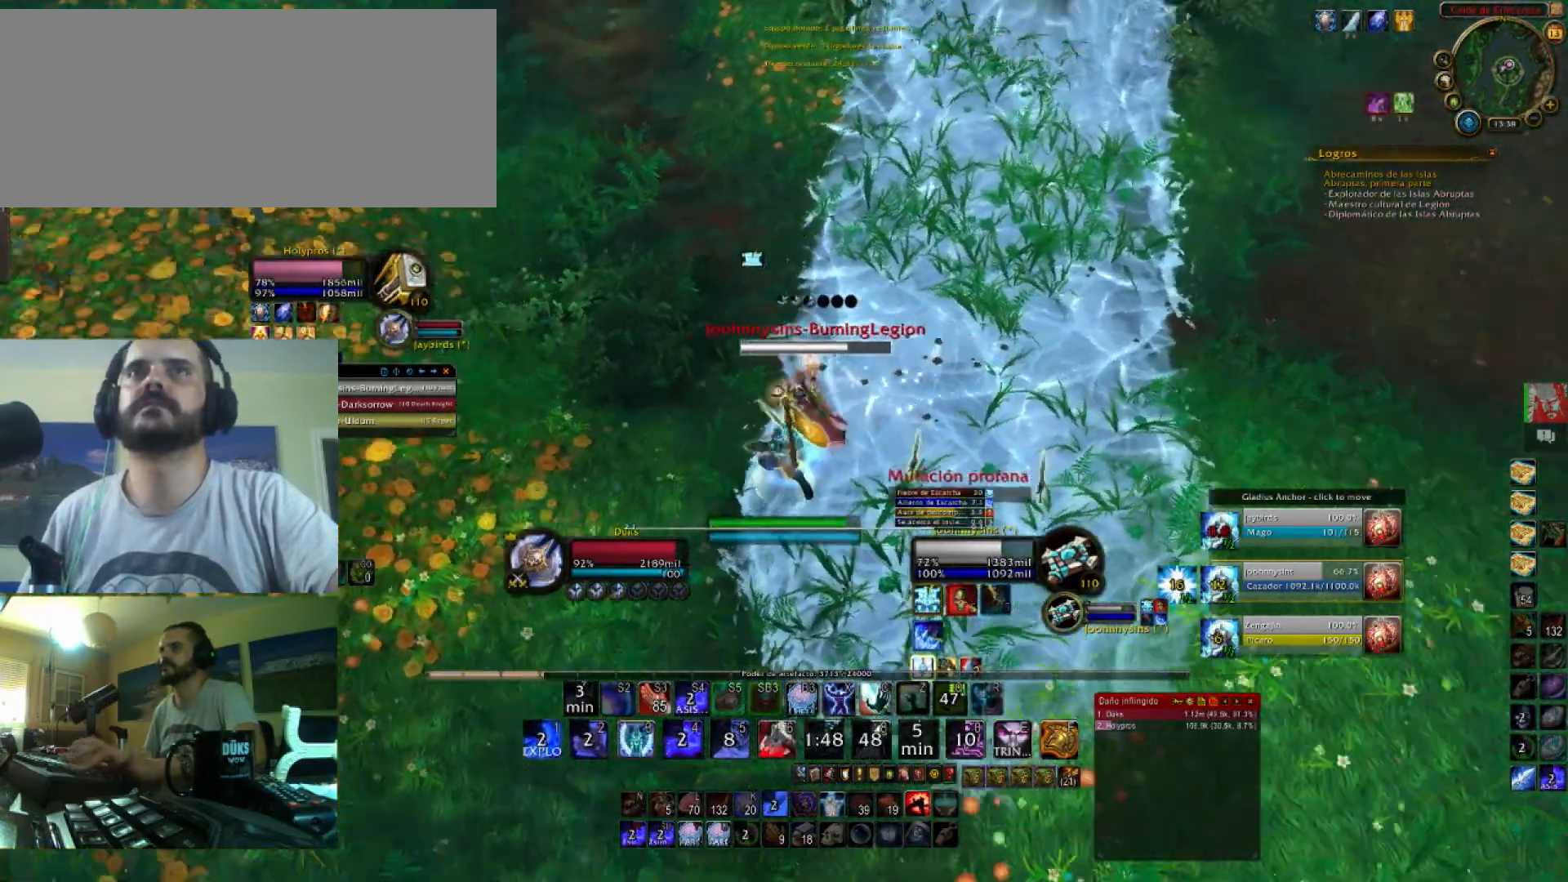
{"keys": ["d"]}
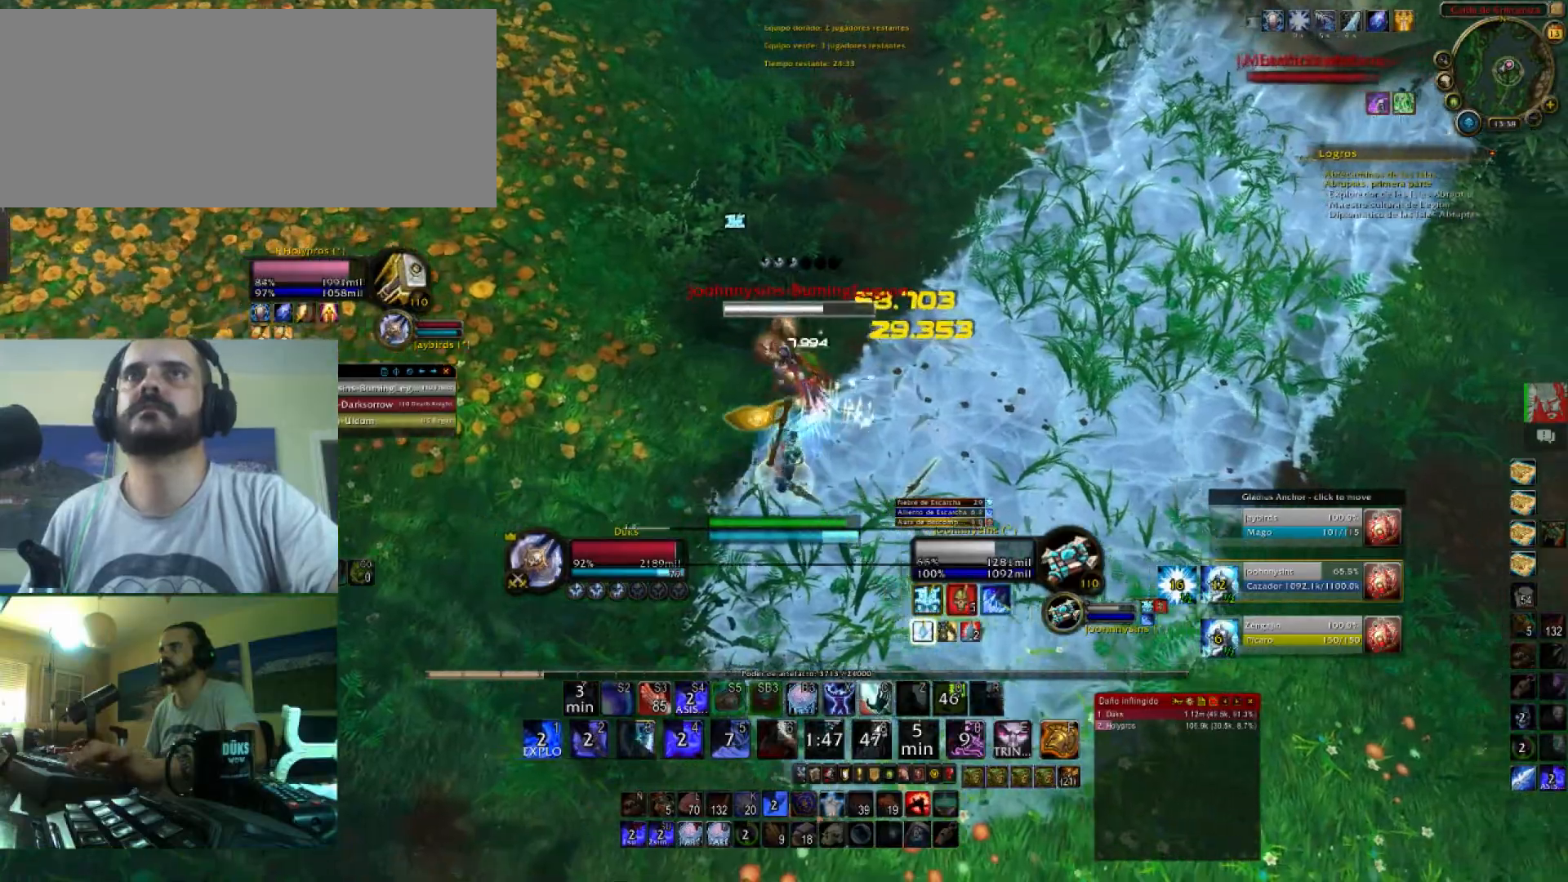
{"keys": ["3", "a", "s"], "events": [[33, "3", "down"], [33, "w", "down"], [133, "3", "up"], [200, "3", "down"], [200, "a", "down"], [267, "d", "up"], [300, "3", "up"], [400, "3", "down"], [400, "w", "up"], [500, "s", "down"]]}
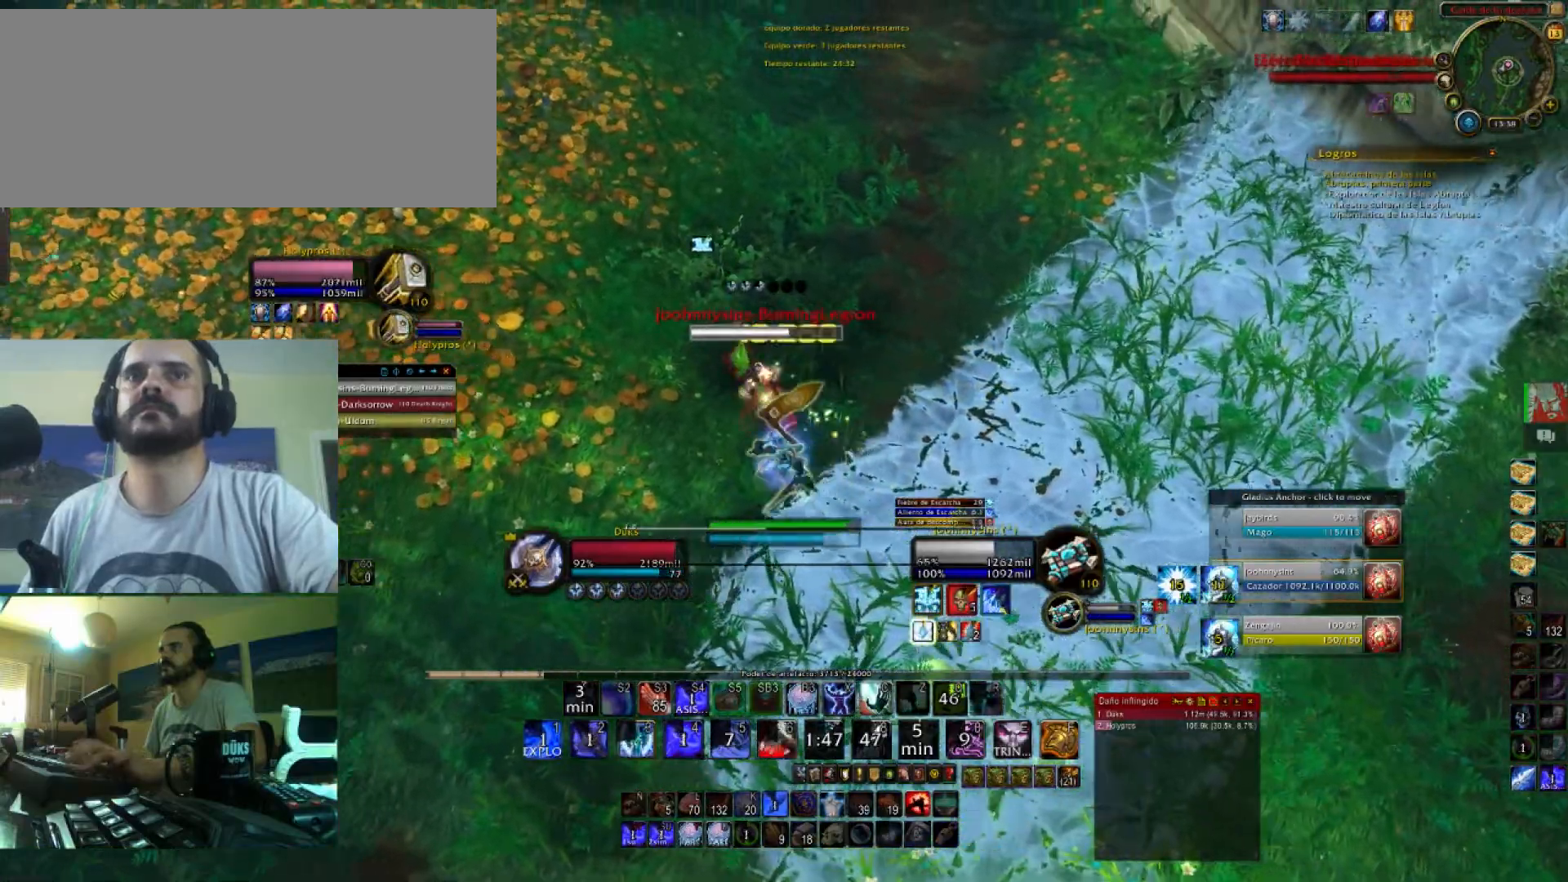
{"keys": ["3", "w"]}
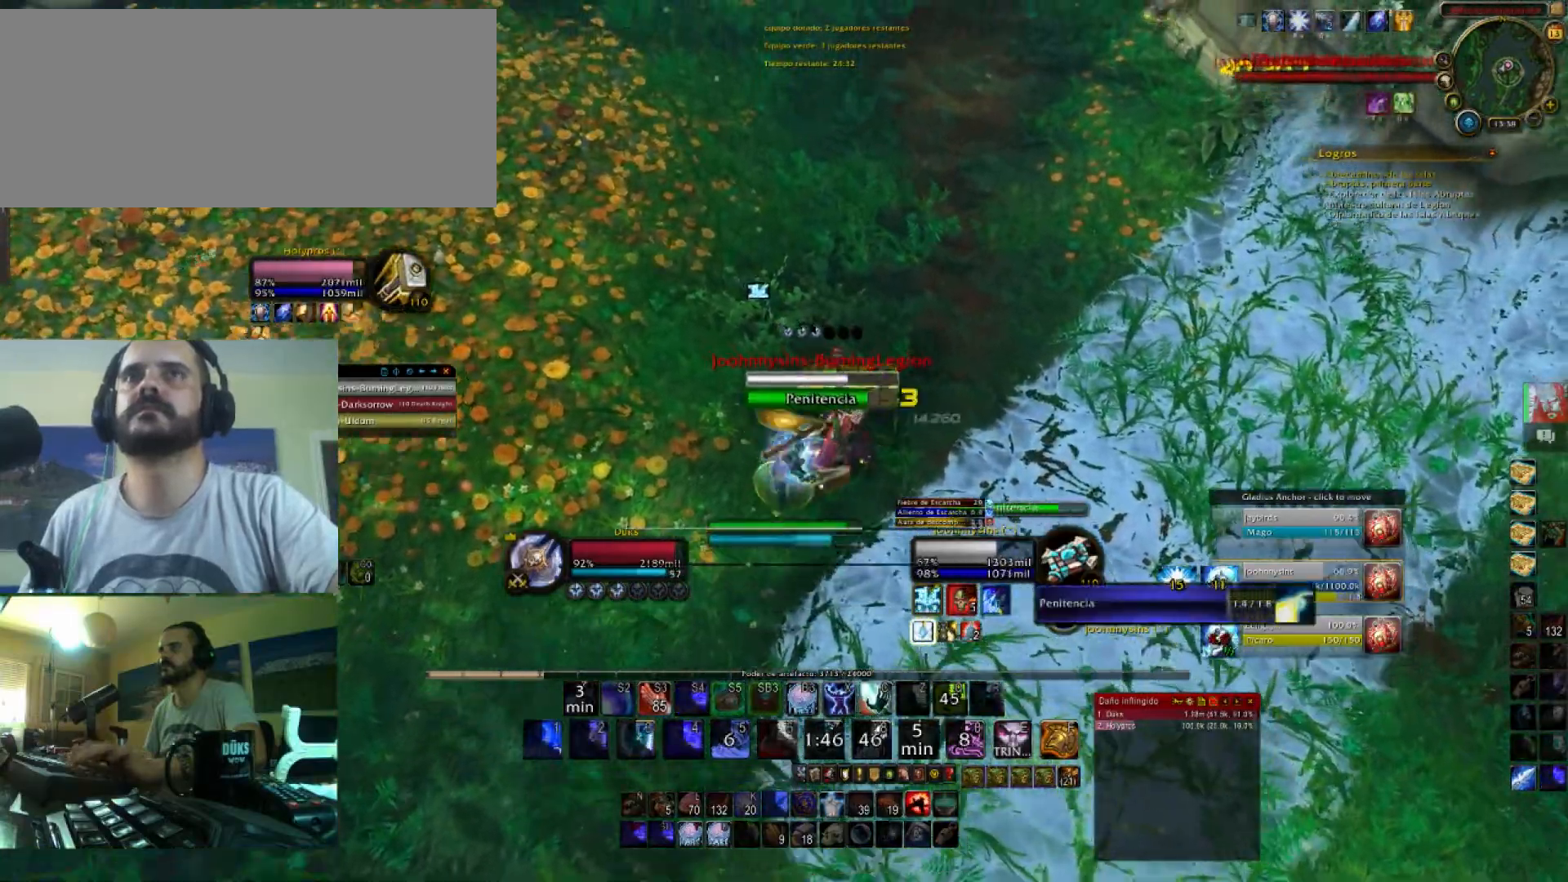
{"keys": ["d", "w"], "events": [[66, "a", "down"], [100, "w", "up"], [133, "3", "up"], [200, "s", "down"], [233, "a", "up"], [333, "d", "down"], [367, "s", "up"], [467, "w", "down"]]}
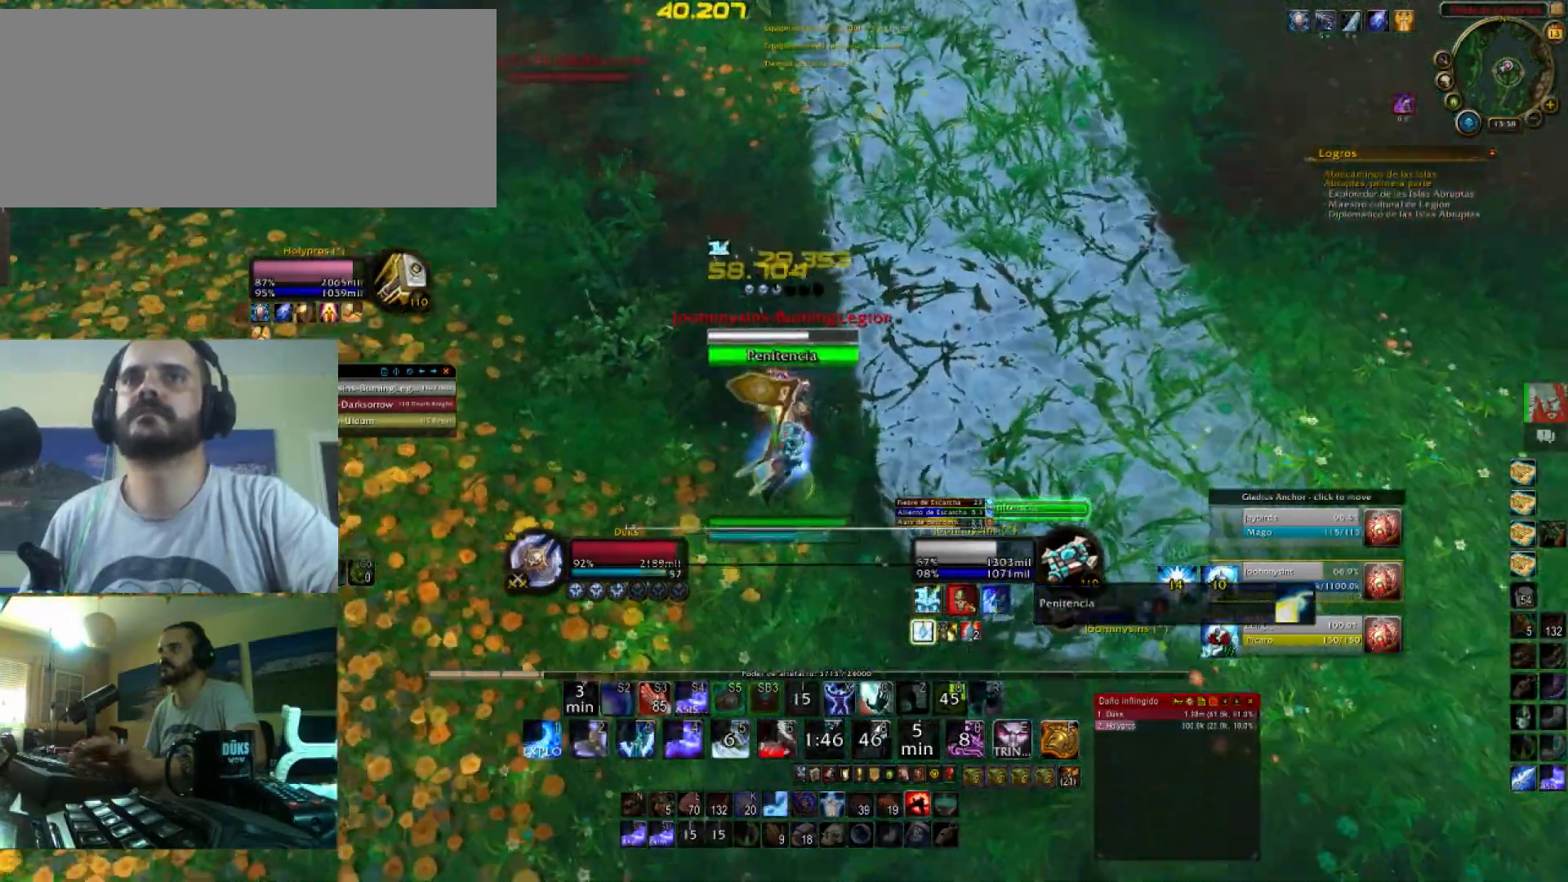
{"keys": ["2", "d"], "events": [[67, "2", "down"], [67, "a", "down"], [100, "d", "up"], [100, "w", "up"], [200, "2", "up"], [267, "2", "down"], [267, "s", "down"], [401, "2", "up"], [401, "a", "up"], [434, "d", "down"], [501, "2", "down"], [501, "s", "up"]]}
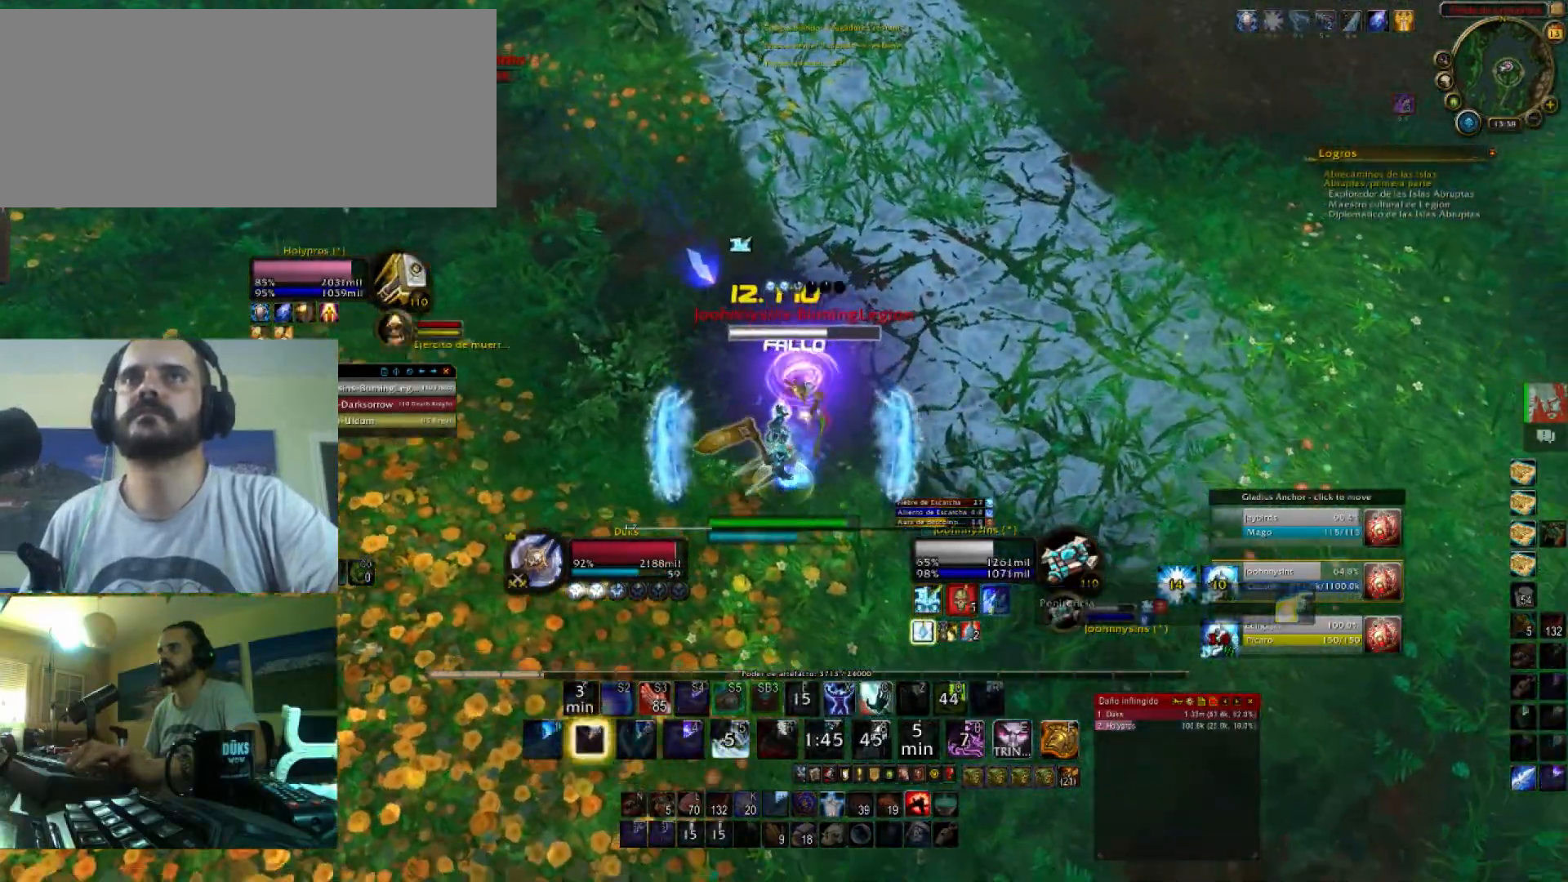
{"keys": ["d", "s"], "events": [[33, "w", "down"], [133, "2", "up"], [166, "2", "down"], [166, "d", "up"], [233, "a", "down"], [267, "w", "up"], [333, "2", "up"], [367, "2", "down"], [367, "s", "down"], [500, "2", "up"], [500, "a", "up"], [500, "d", "down"]]}